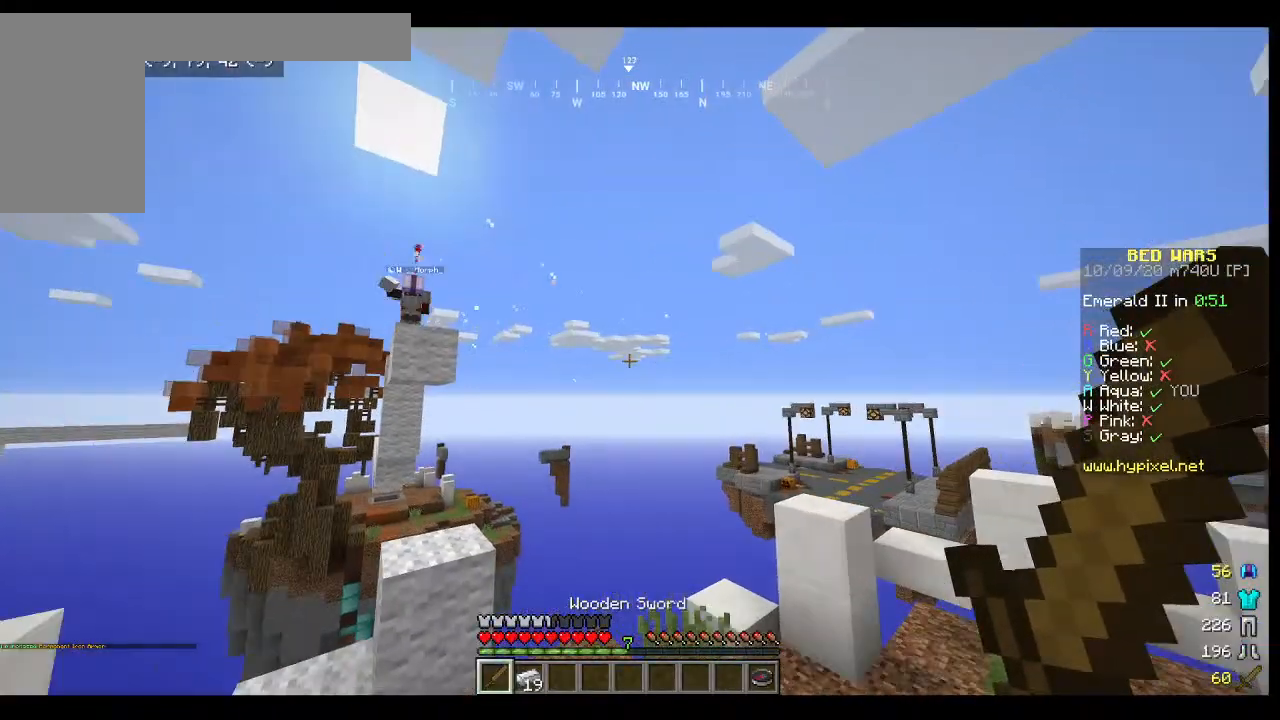
Gameplay with keyboard and mouse; each line is a JSON object with the keys and mouse buttons held at the frame after it. "events" lists presses ("down") and releases ("up") of "a", "d", "s", "w", "mouse_left" and "mouse_right" between this image and that frame as [ms after this image, input, new state], when the widget could be followed in between. "mouse_left", "mouse_right" = the "left", "right" buttons of the "mouse" list. No other keys are recorded. Fast repeated clicks can show as one long hold. Mouse movement is not recorded.
{"keys": ["s"], "mouse": [], "events": [[433, "s", "down"]]}
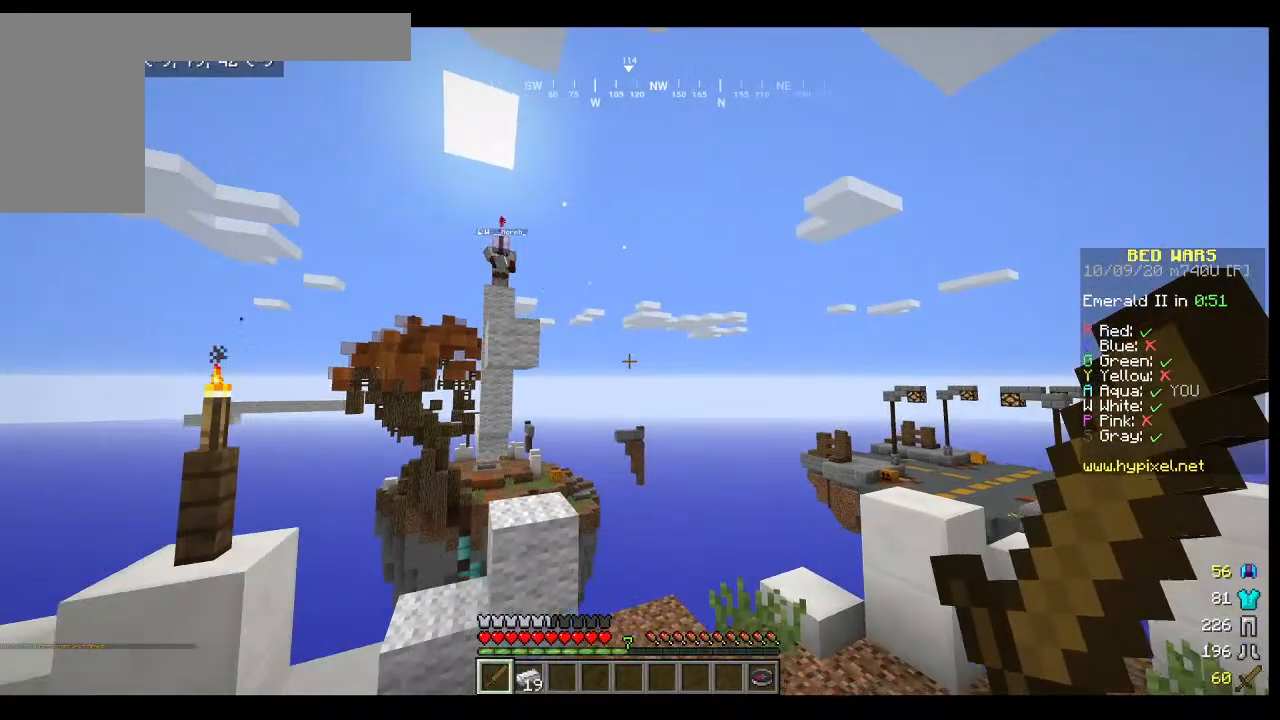
{"keys": [], "mouse": [], "events": [[167, "s", "up"]]}
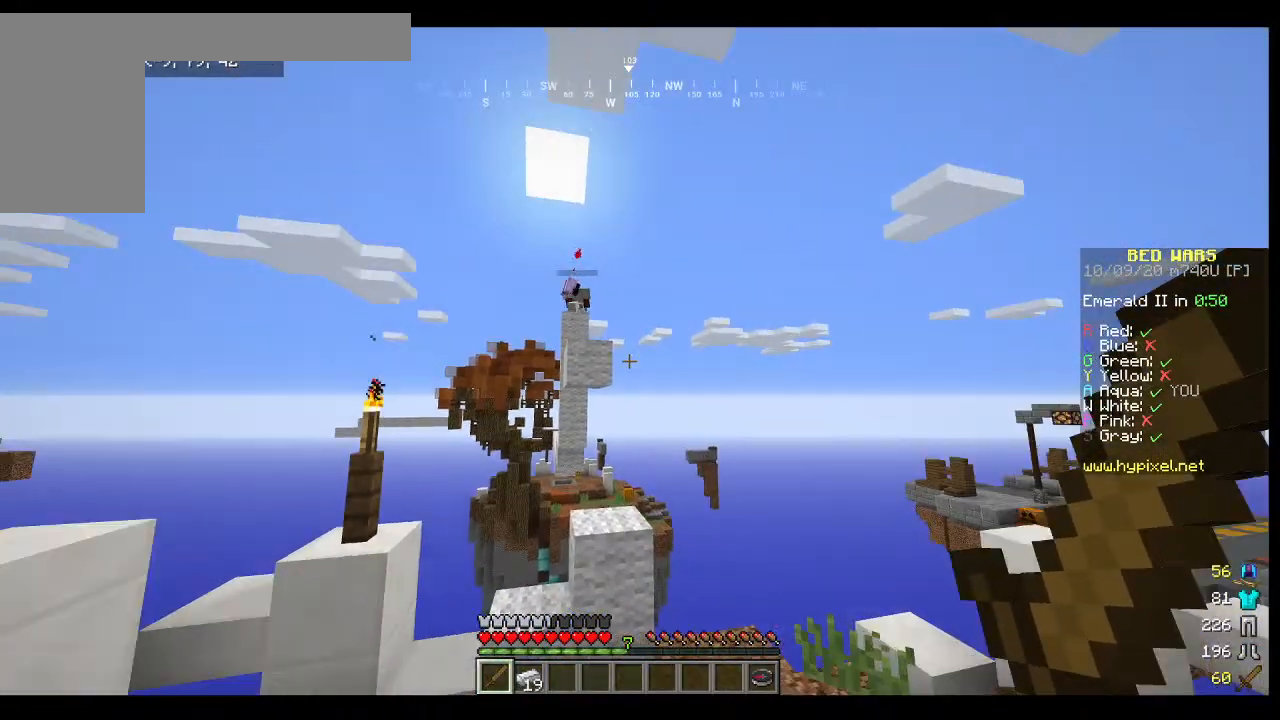
{"keys": [], "mouse": [], "events": [[33, "d", "down"], [300, "d", "up"]]}
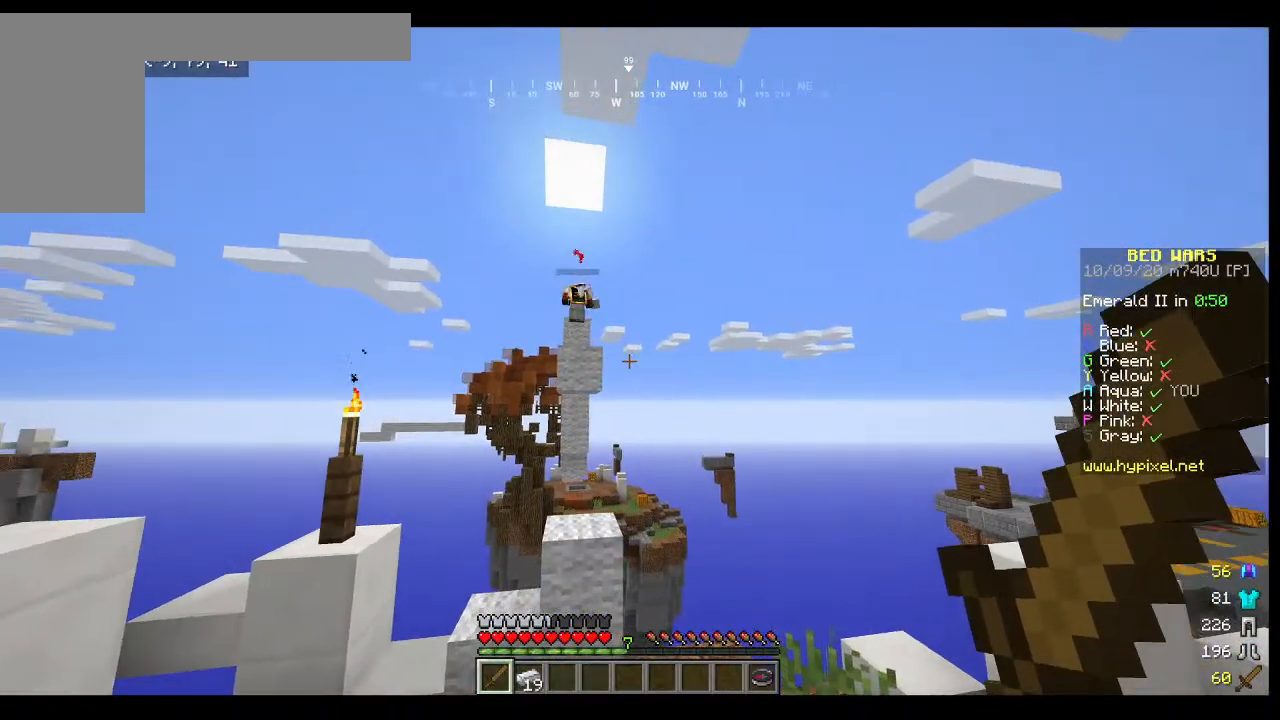
{"keys": [], "mouse": [], "events": []}
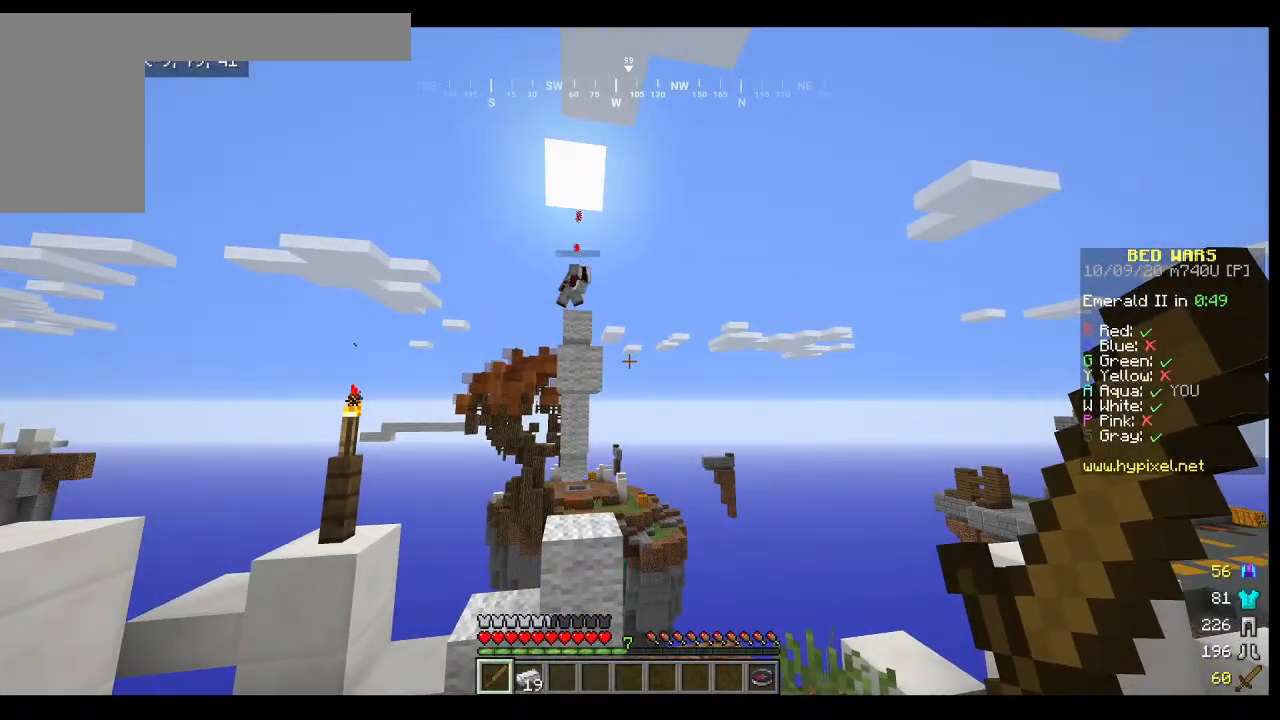
{"keys": [], "mouse": [], "events": []}
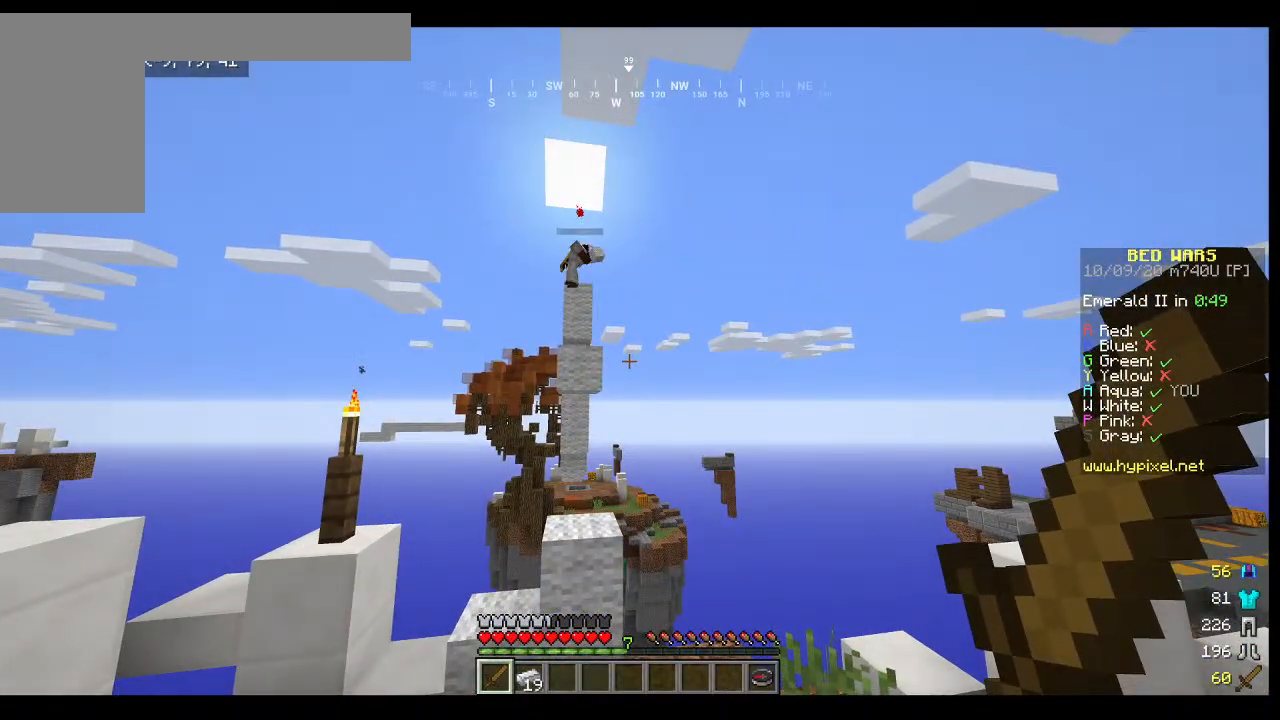
{"keys": [], "mouse": [], "events": []}
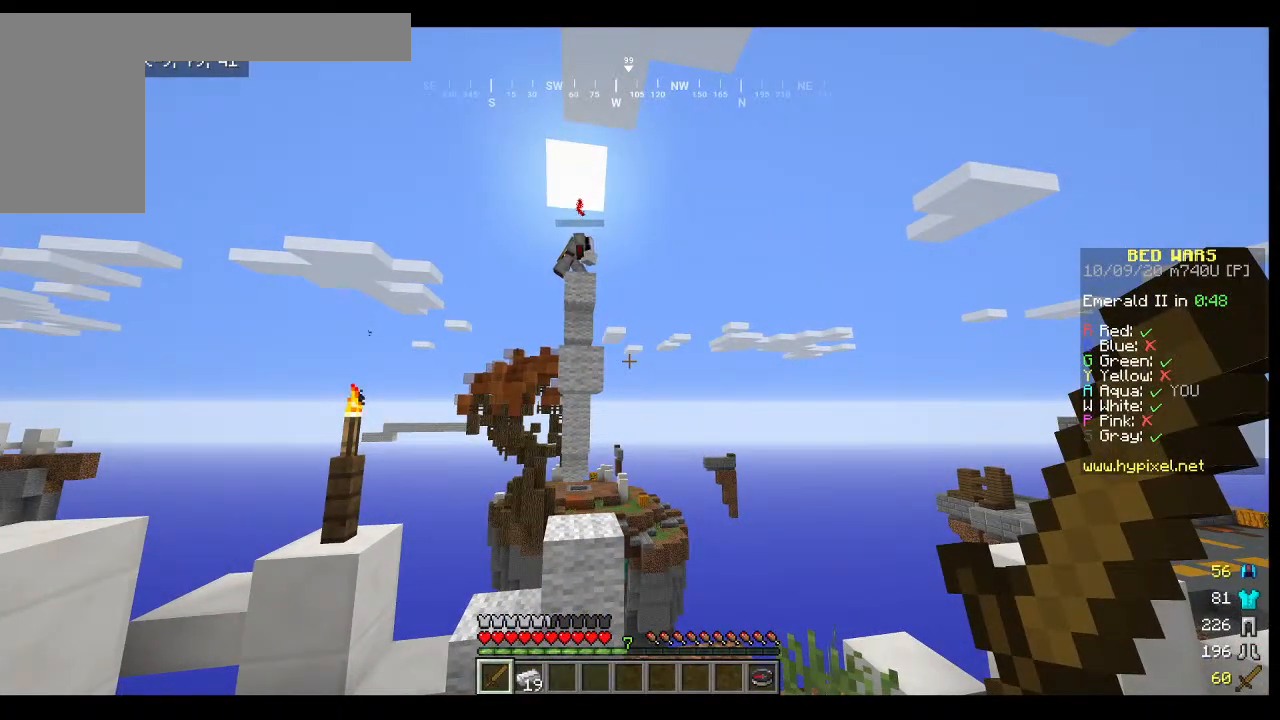
{"keys": ["s"], "mouse": [], "events": [[267, "s", "down"]]}
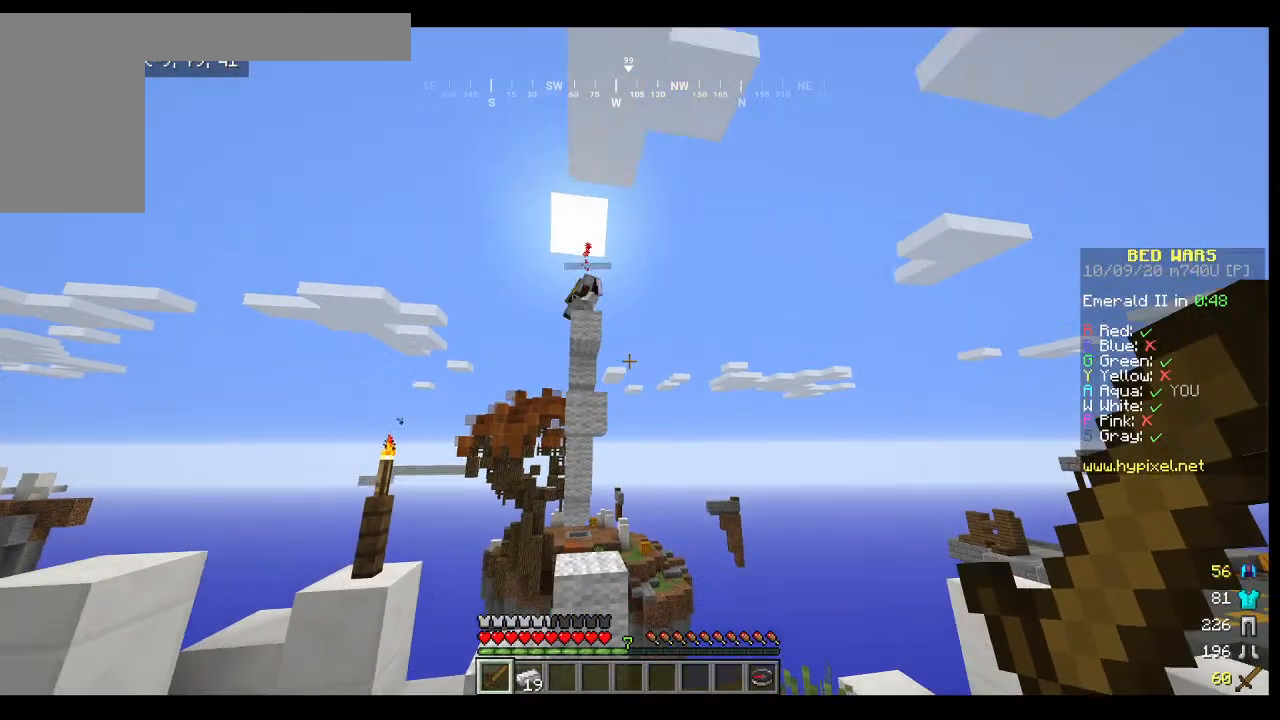
{"keys": [], "mouse": ["left"], "events": [[33, "mouse_left", "down"], [67, "s", "up"]]}
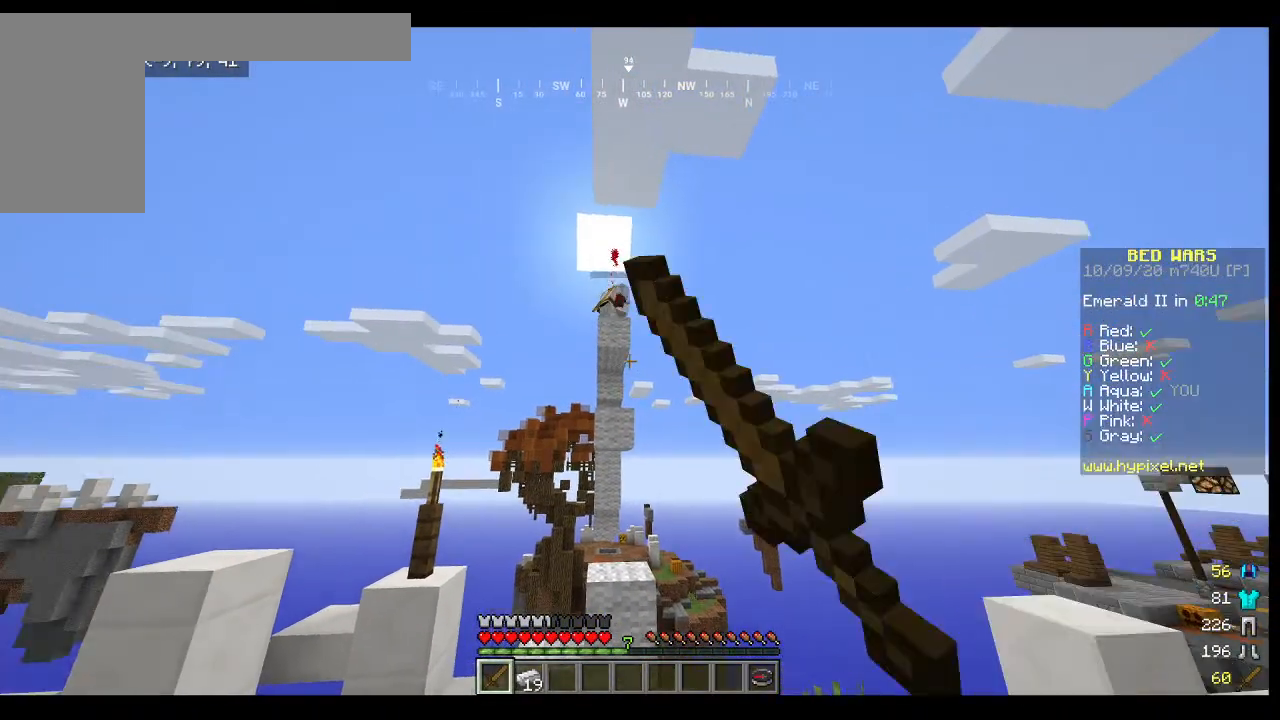
{"keys": [], "mouse": ["left"], "events": []}
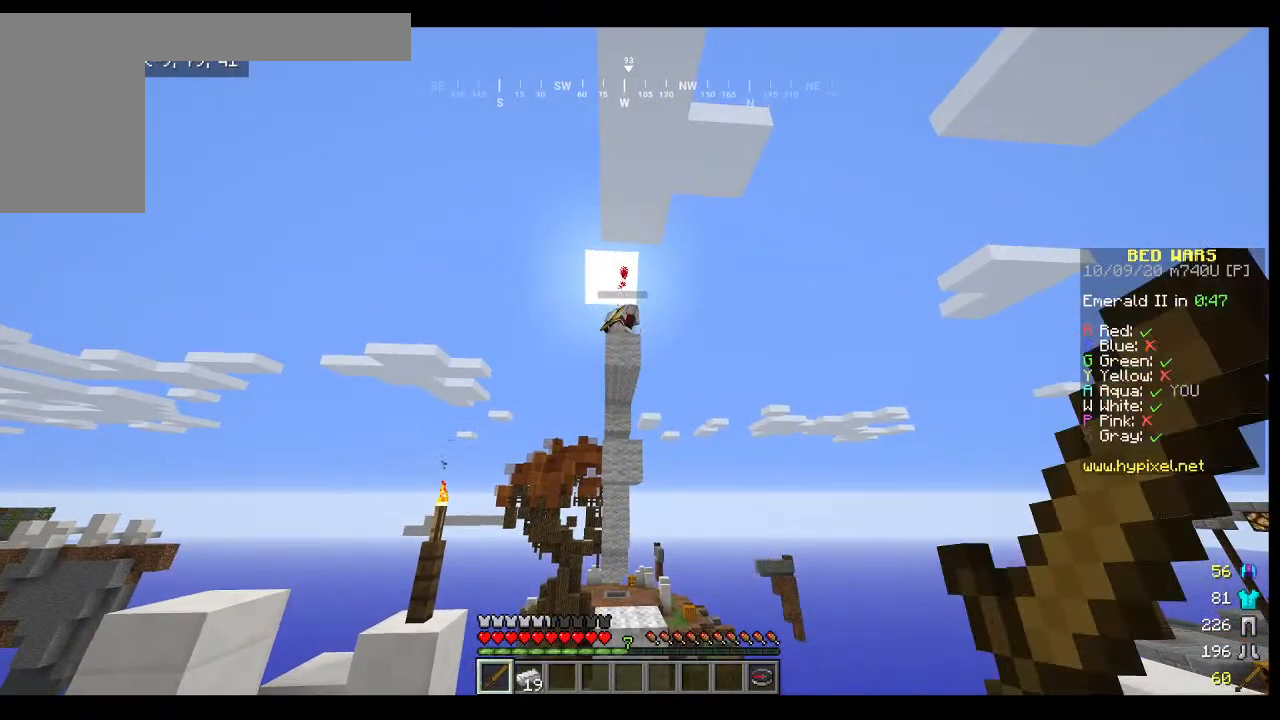
{"keys": [], "mouse": ["left"], "events": []}
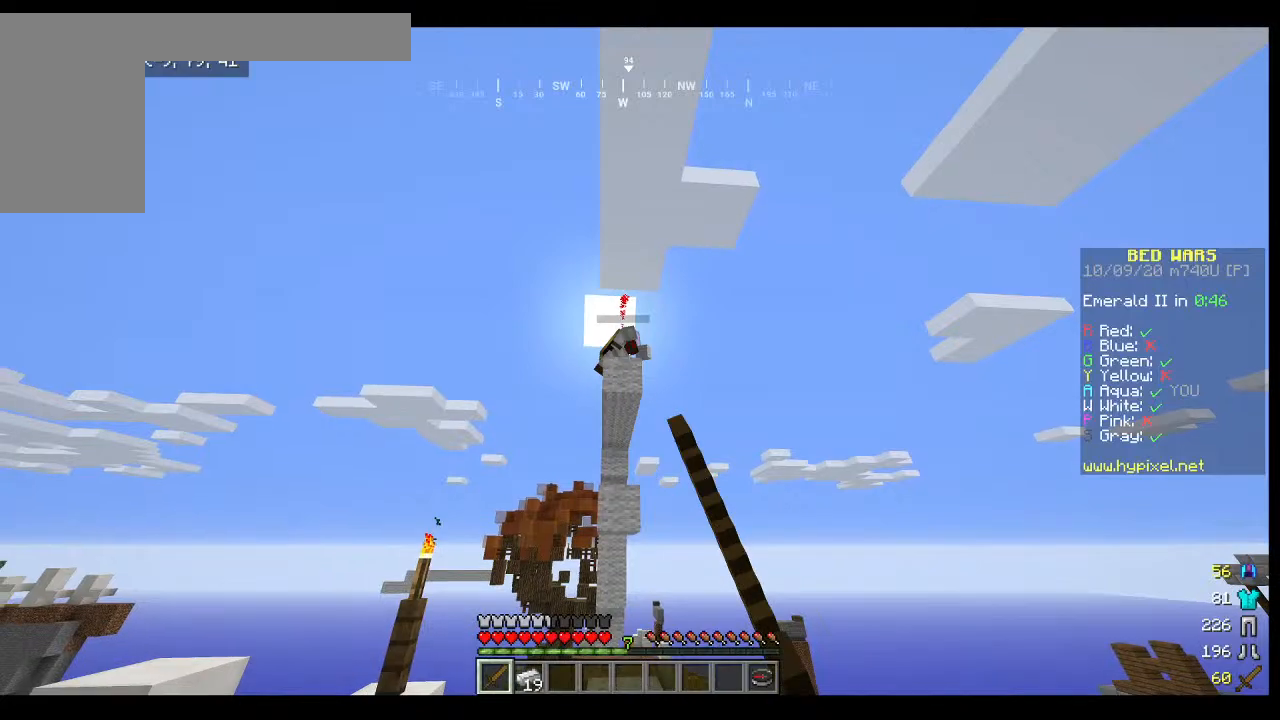
{"keys": [], "mouse": ["left"], "events": [[167, "mouse_left", "up"], [333, "mouse_left", "down"]]}
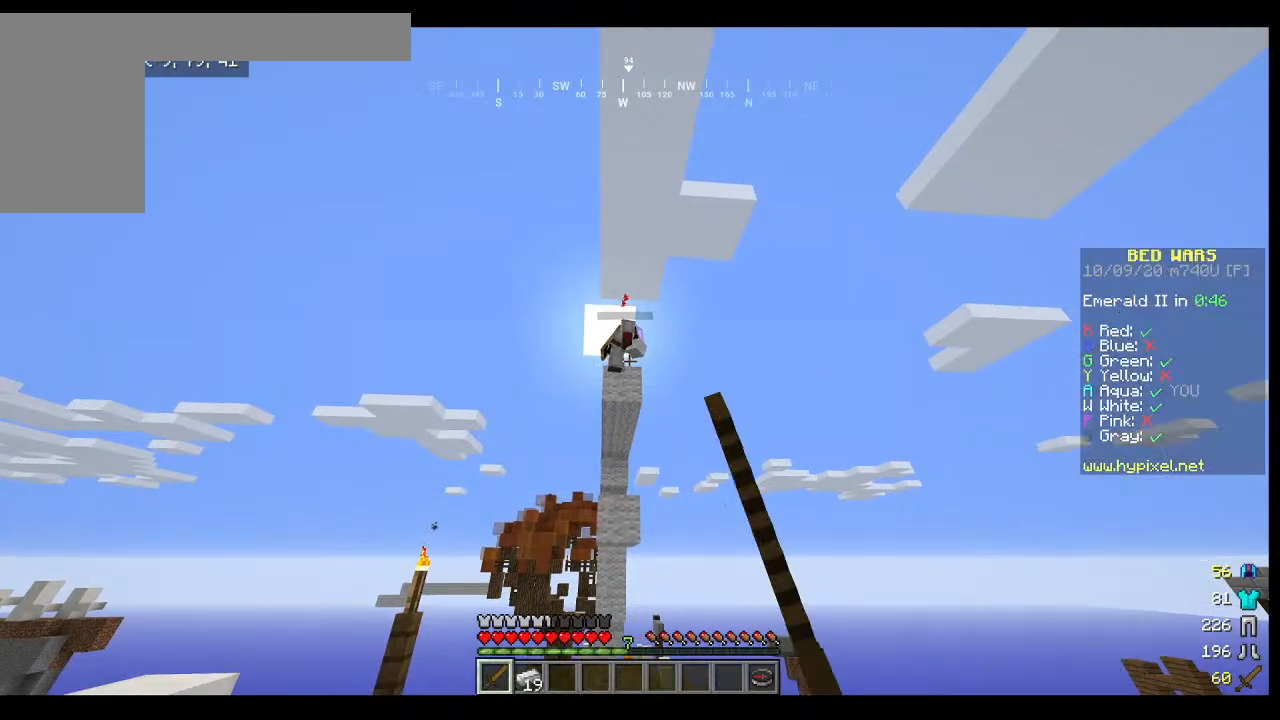
{"keys": [], "mouse": [], "events": [[467, "mouse_left", "up"]]}
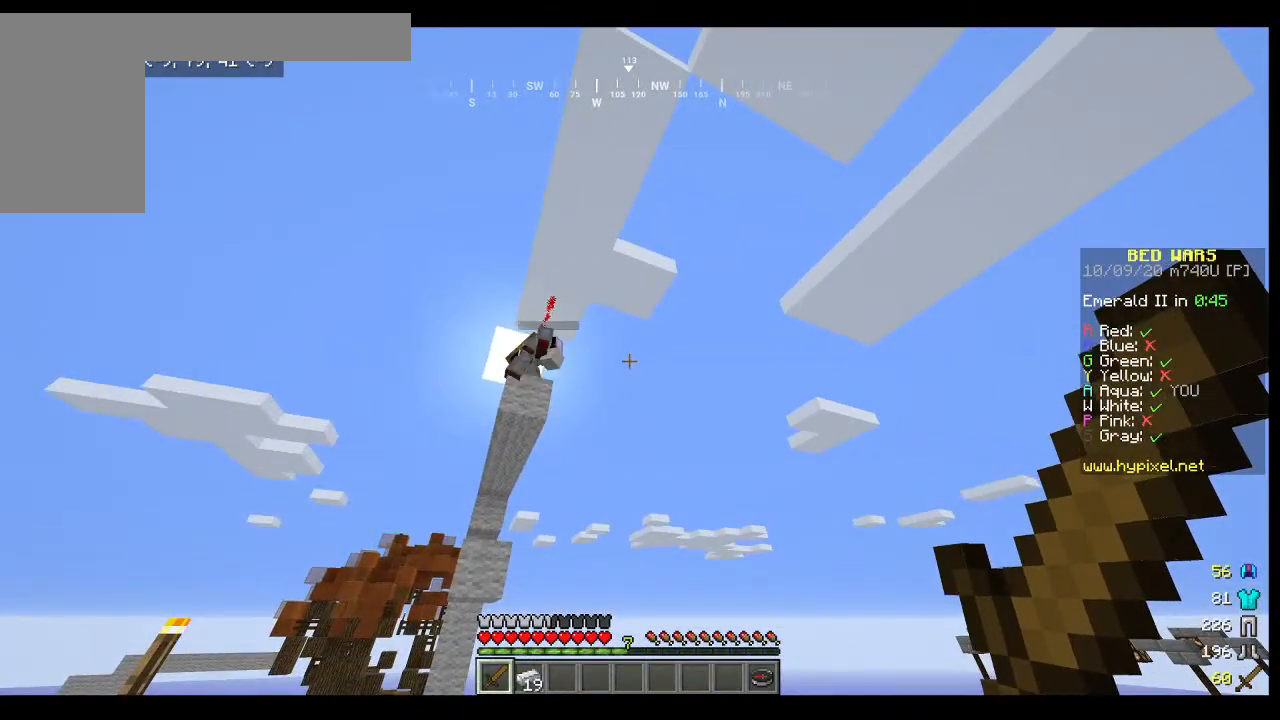
{"keys": [], "mouse": ["left"], "events": [[67, "mouse_left", "down"]]}
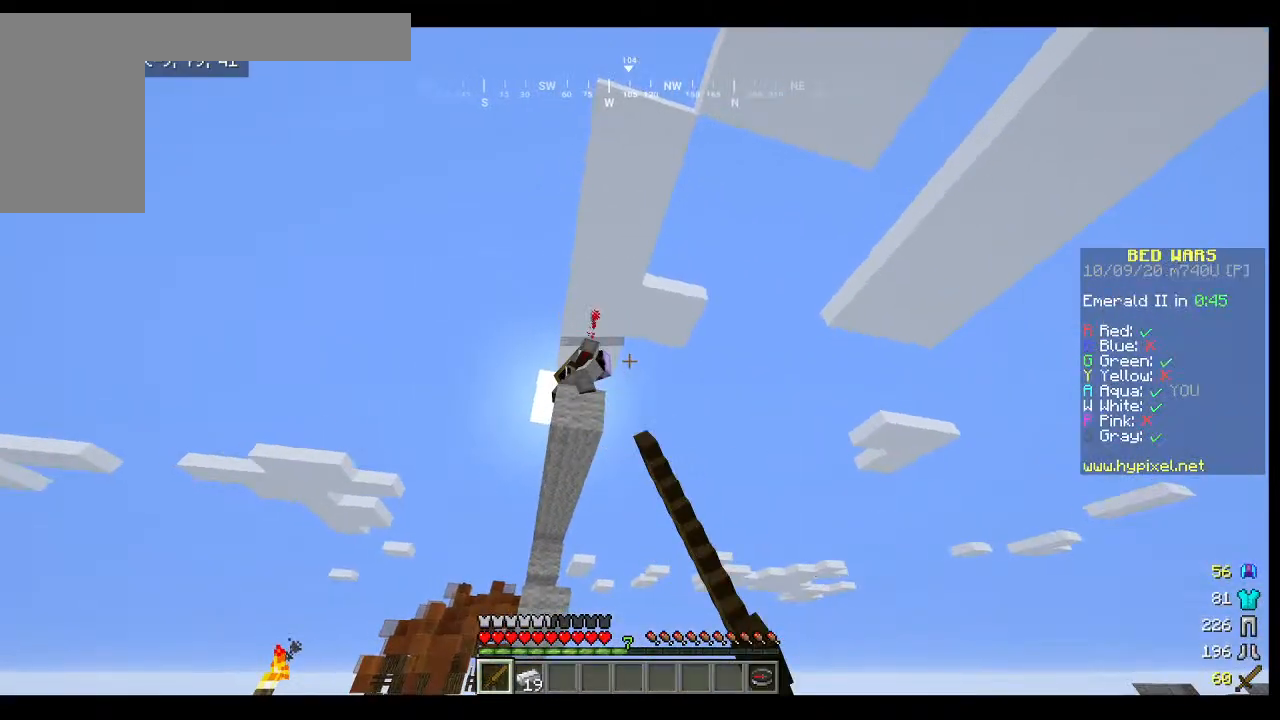
{"keys": [], "mouse": [], "events": [[233, "mouse_left", "up"]]}
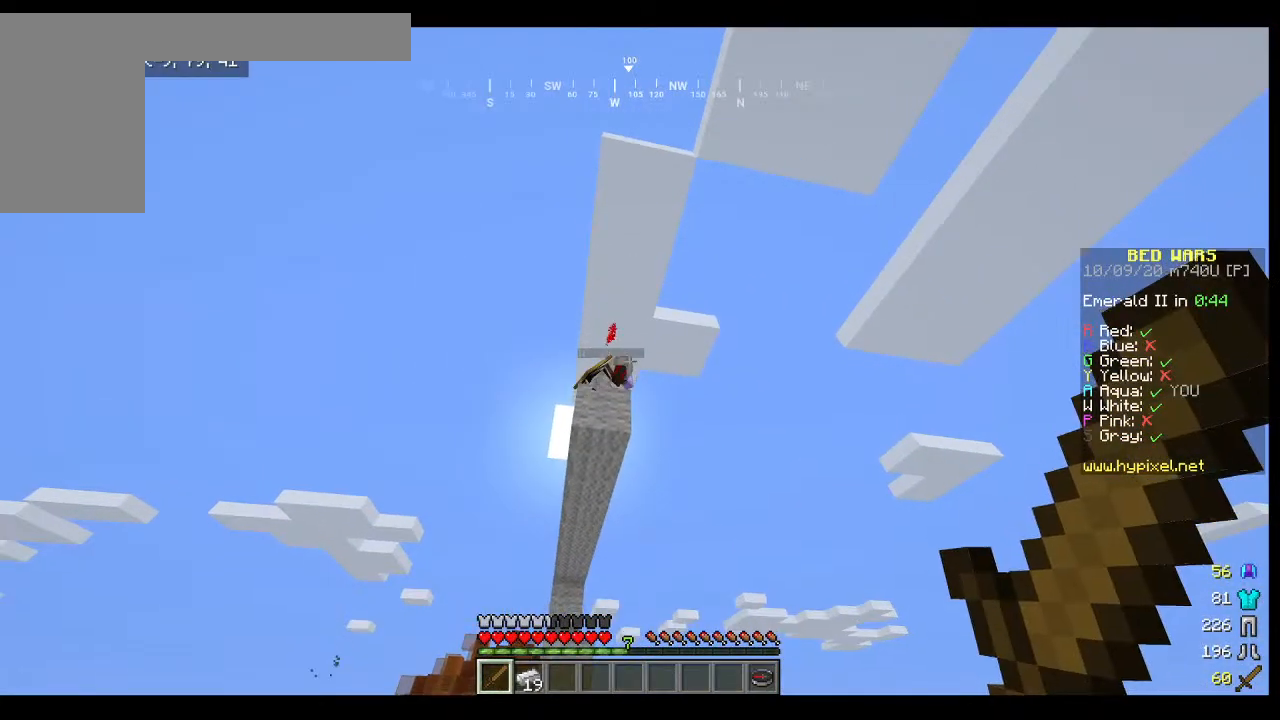
{"keys": [], "mouse": [], "events": []}
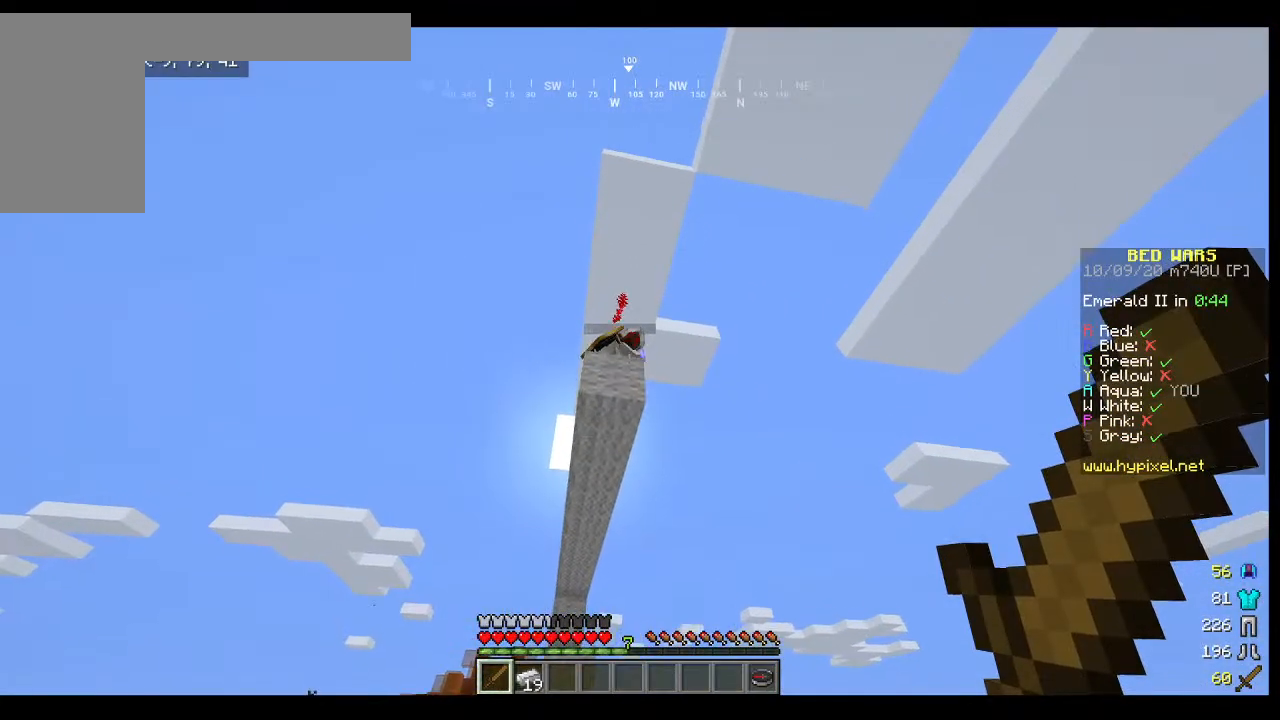
{"keys": [], "mouse": [], "events": []}
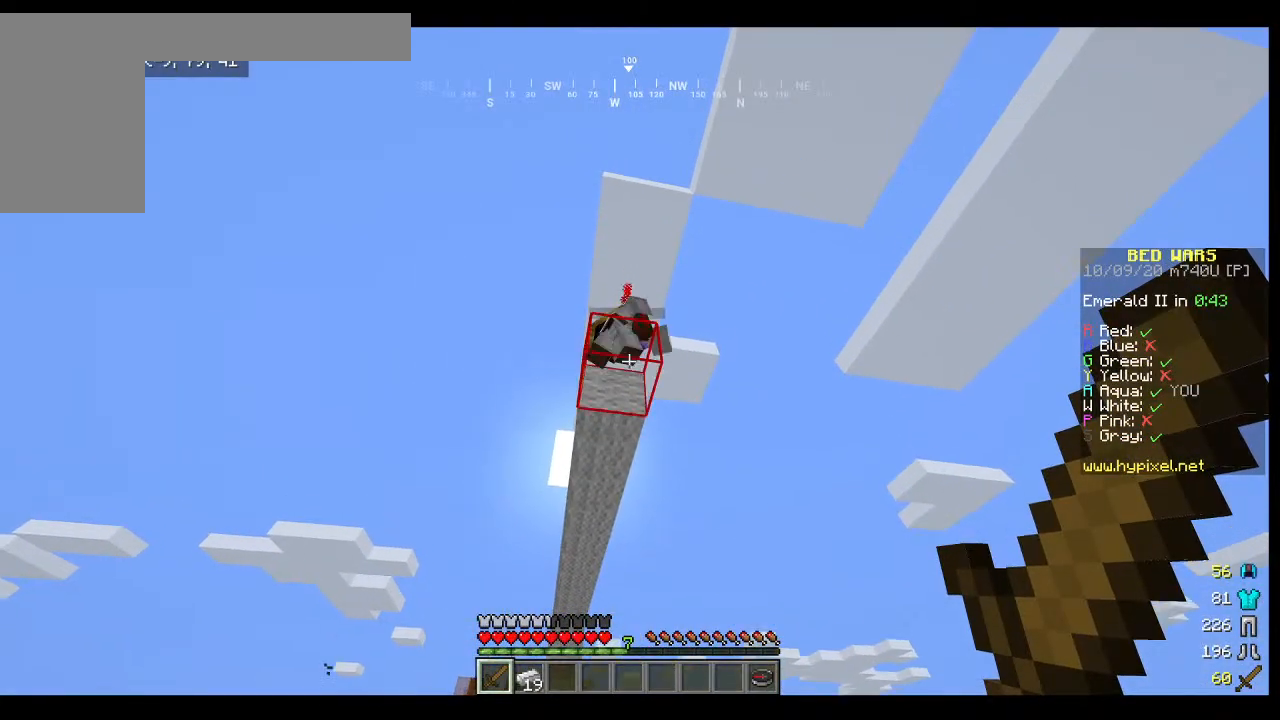
{"keys": [], "mouse": ["left"], "events": [[467, "mouse_left", "down"]]}
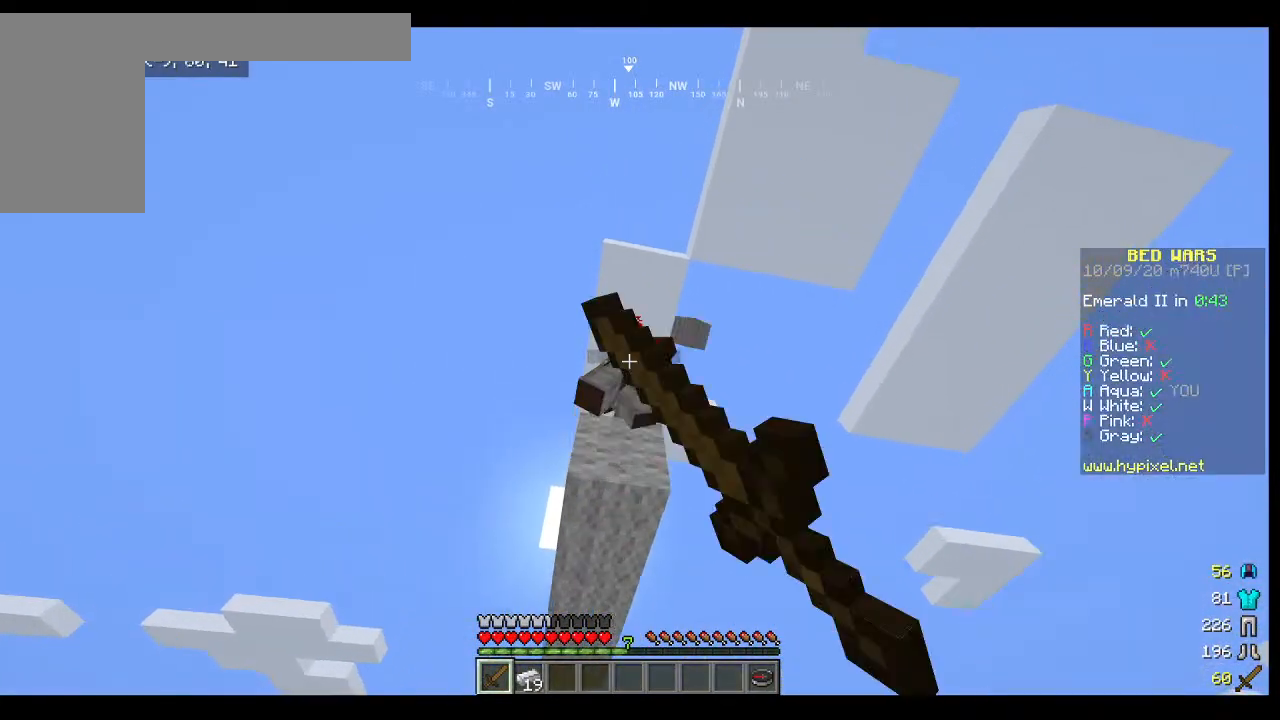
{"keys": [], "mouse": ["left"], "events": []}
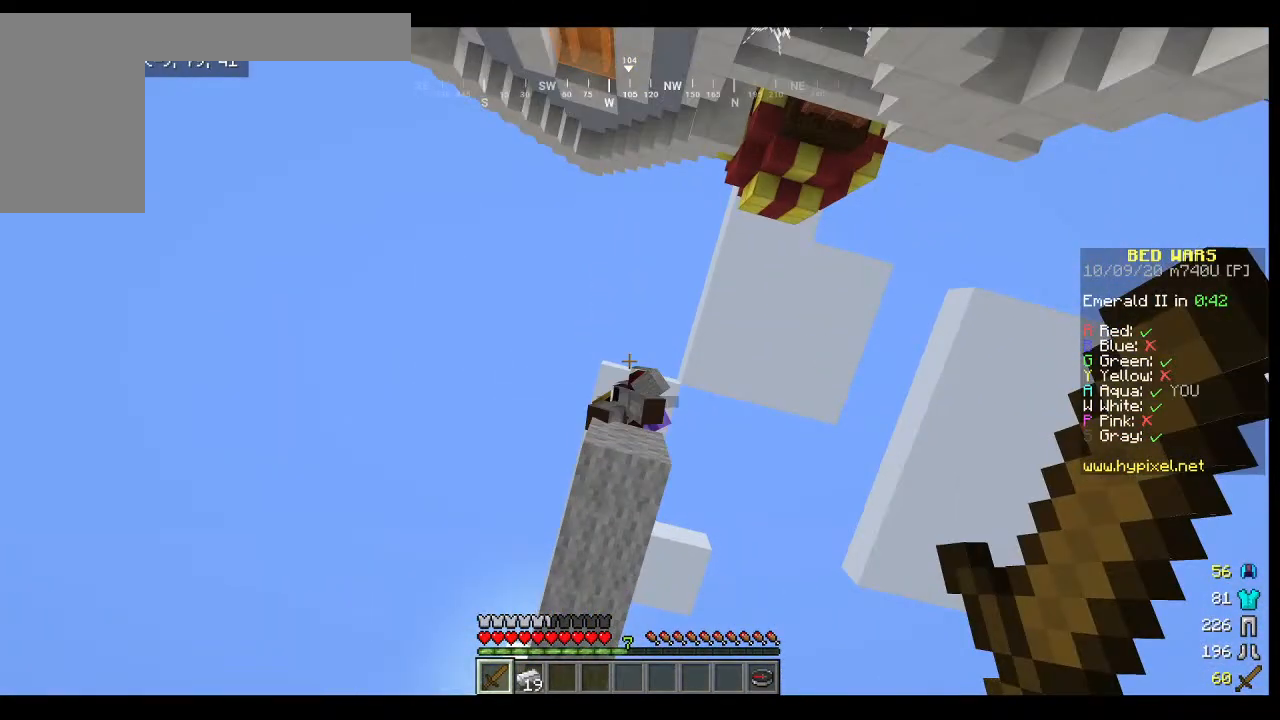
{"keys": [], "mouse": ["left"], "events": [[200, "mouse_left", "up"], [367, "mouse_left", "down"]]}
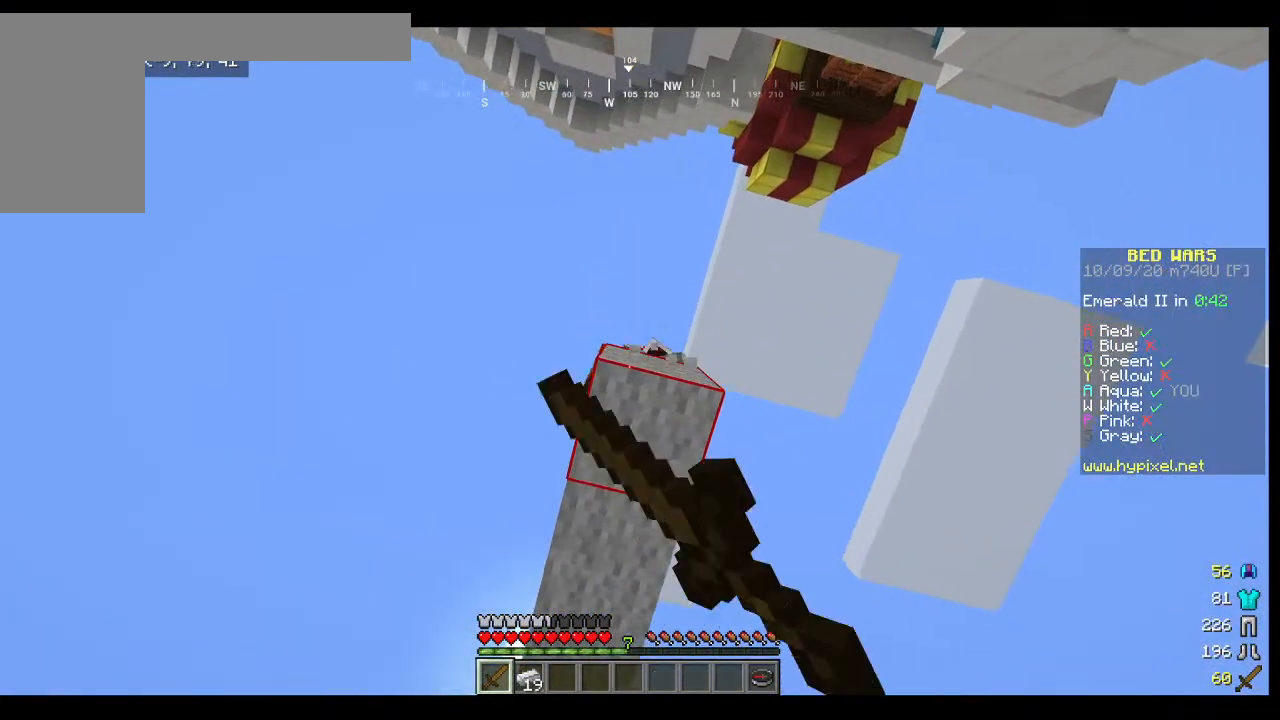
{"keys": ["s"], "mouse": ["left"], "events": [[433, "s", "down"]]}
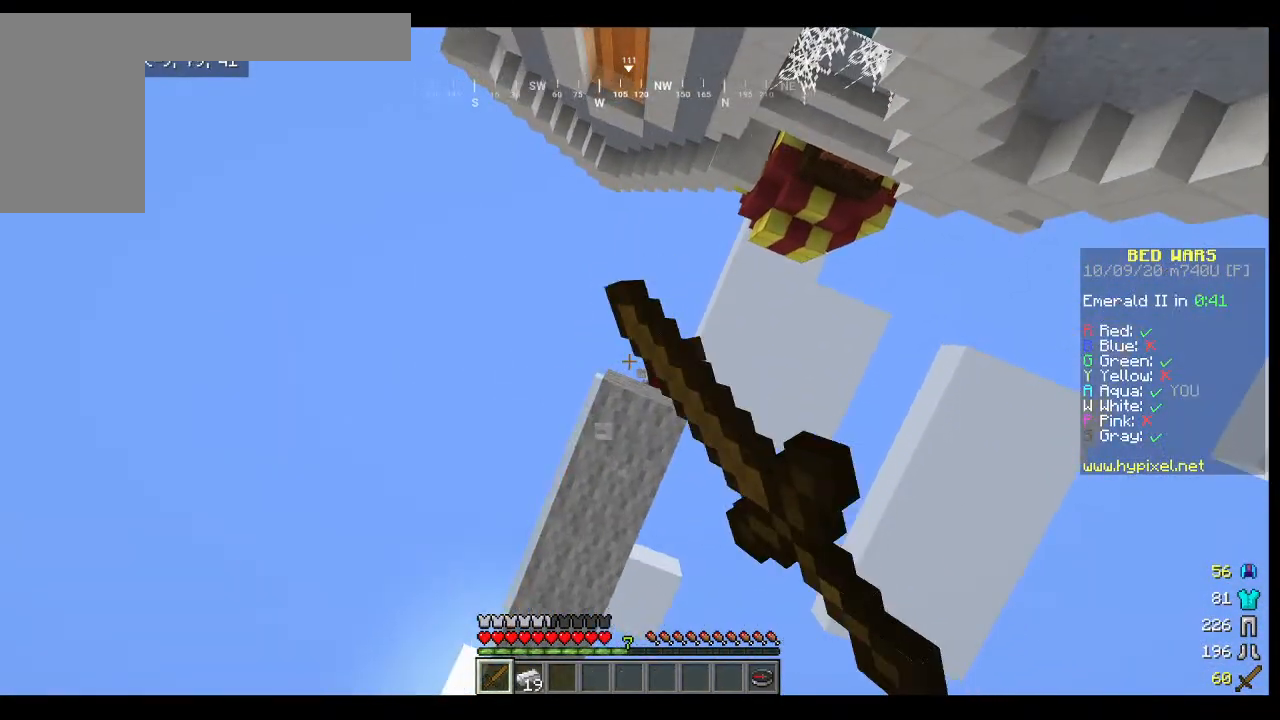
{"keys": ["d"], "mouse": ["left"], "events": [[200, "d", "down"], [433, "s", "up"]]}
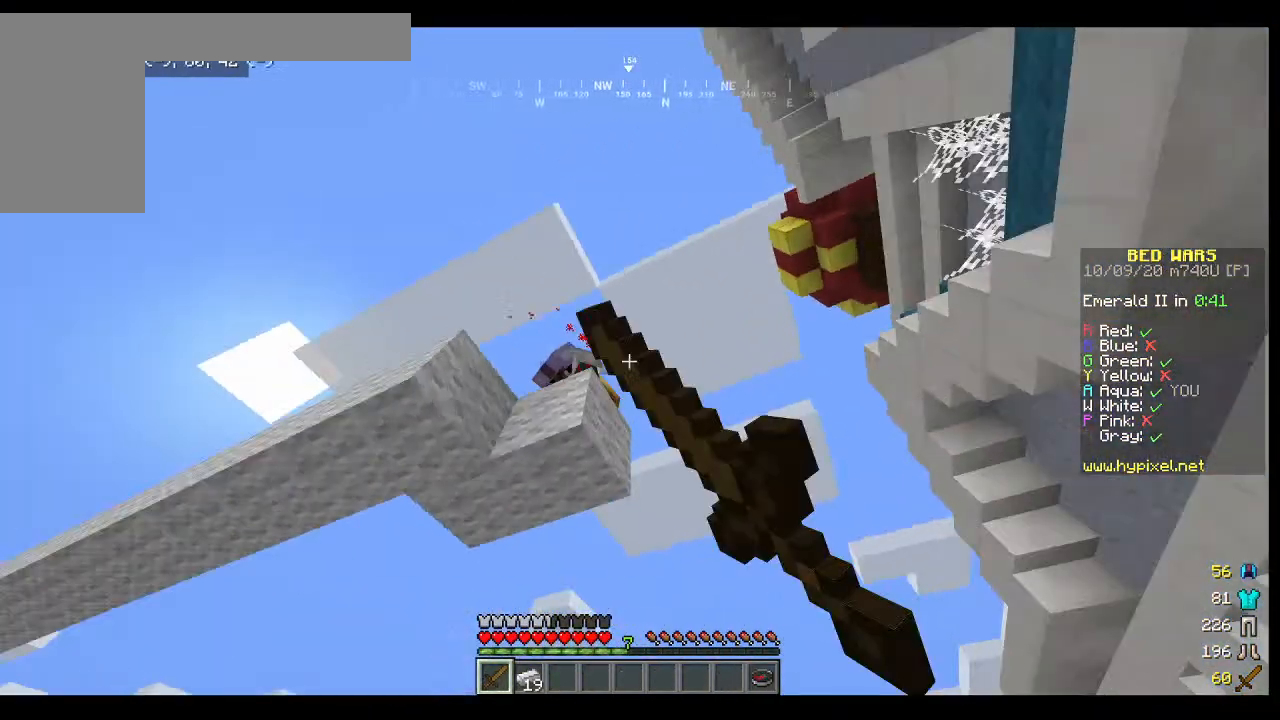
{"keys": [], "mouse": ["left"], "events": [[267, "d", "up"]]}